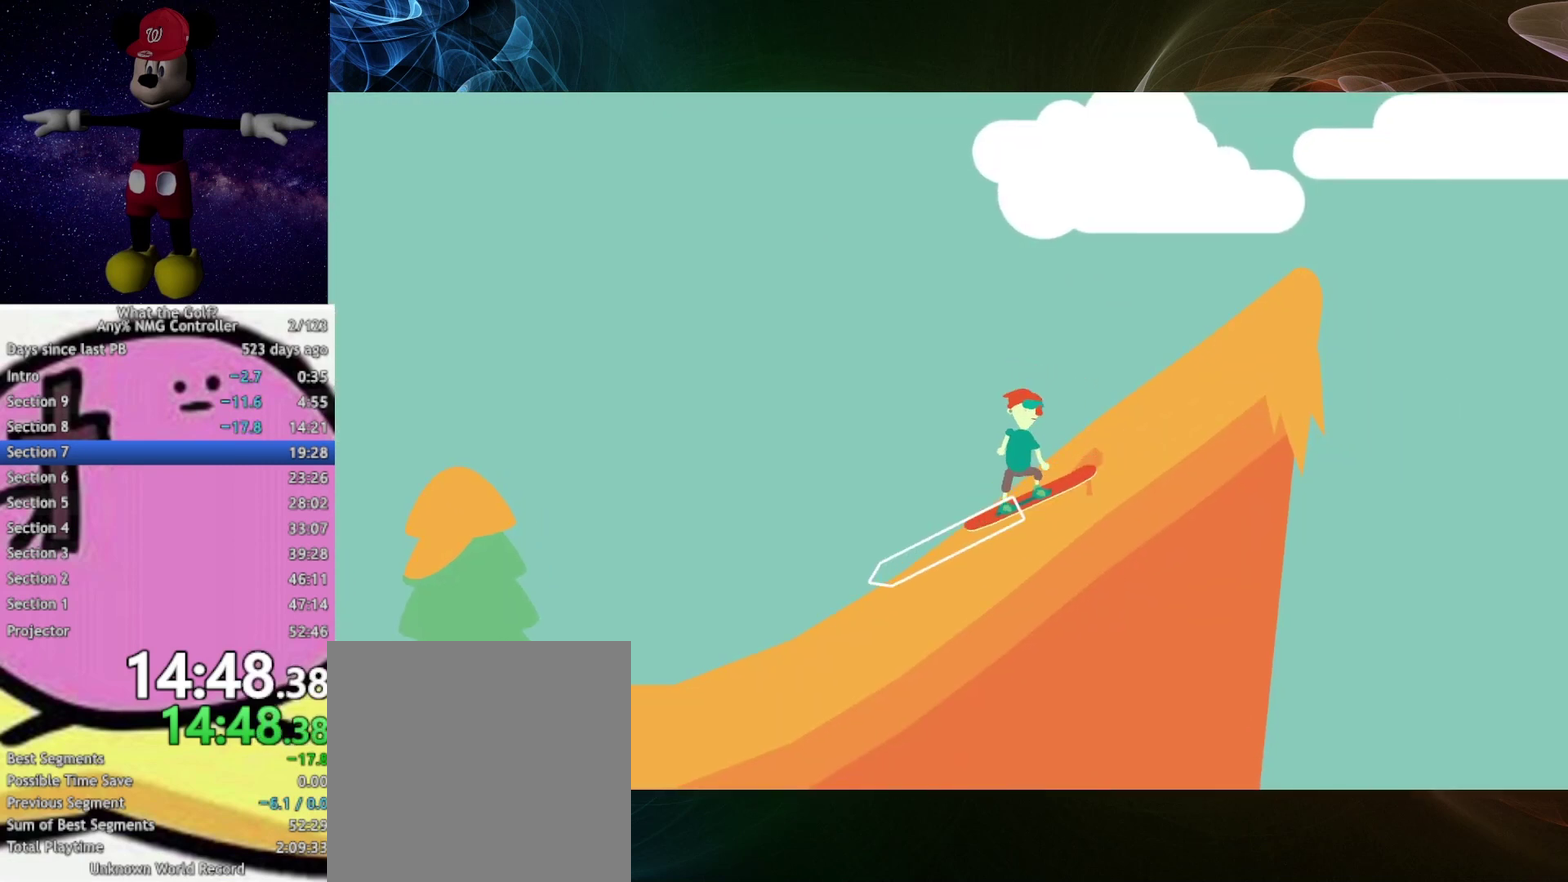
Gameplay with a controller (Xbox layout); each line is a JSON object with the inputs held at the frame after it. "events" lists button and stick changes between this image and that frame as [ms after this image, input, new state], when the widget could be followed in between.
{"buttons": [], "left_stick": "down-left", "right_stick": "center", "events": [[33, "A", "up"], [33, "X", "up"]]}
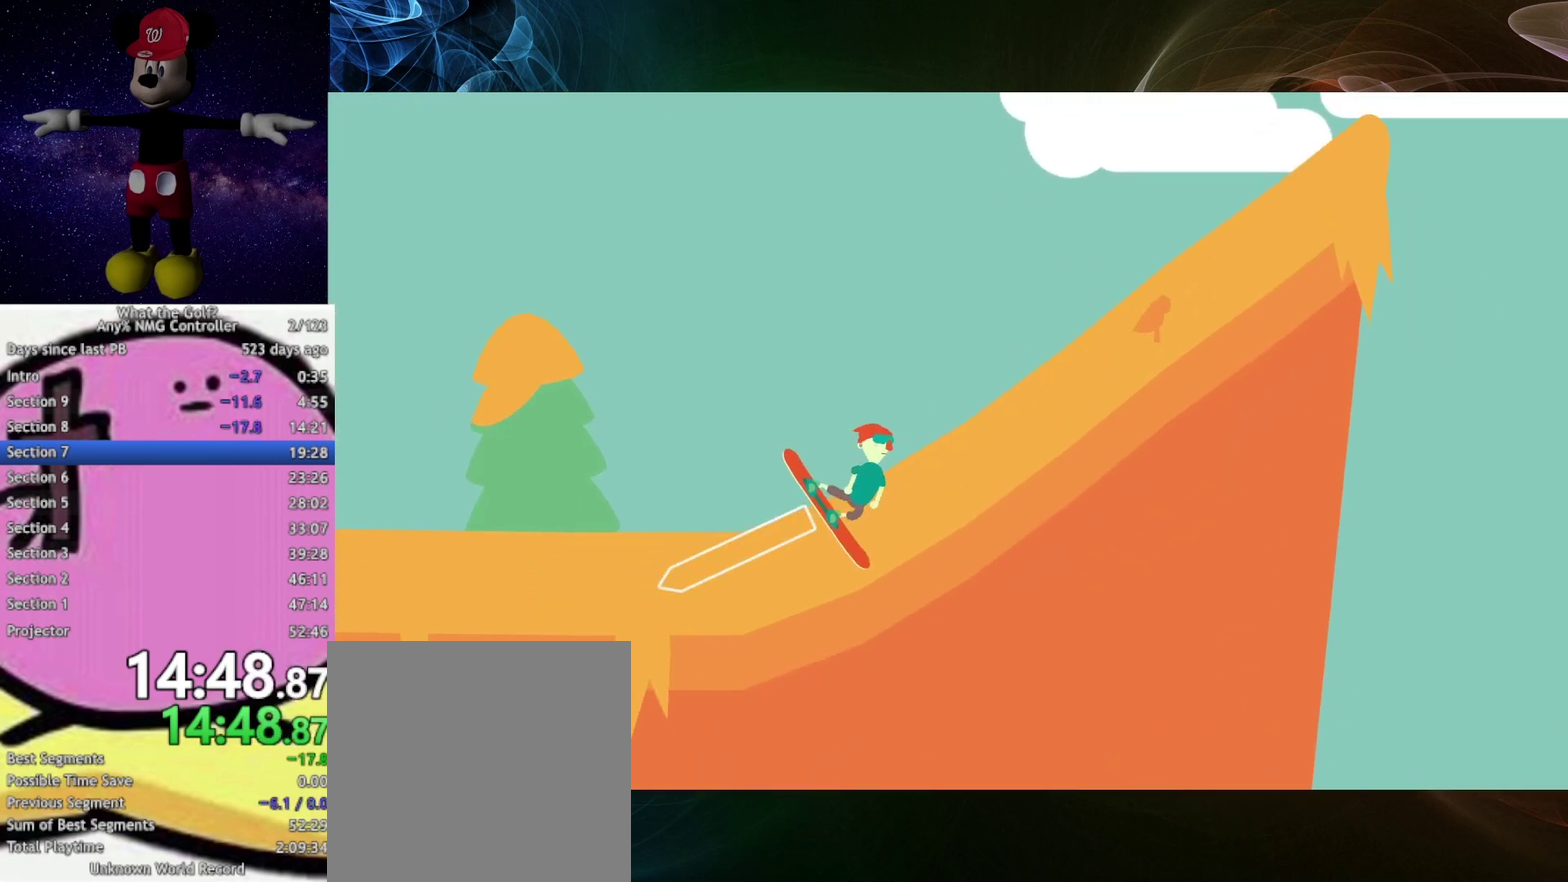
{"buttons": [], "left_stick": "left", "right_stick": "center", "events": [[167, "left_stick", "left"]]}
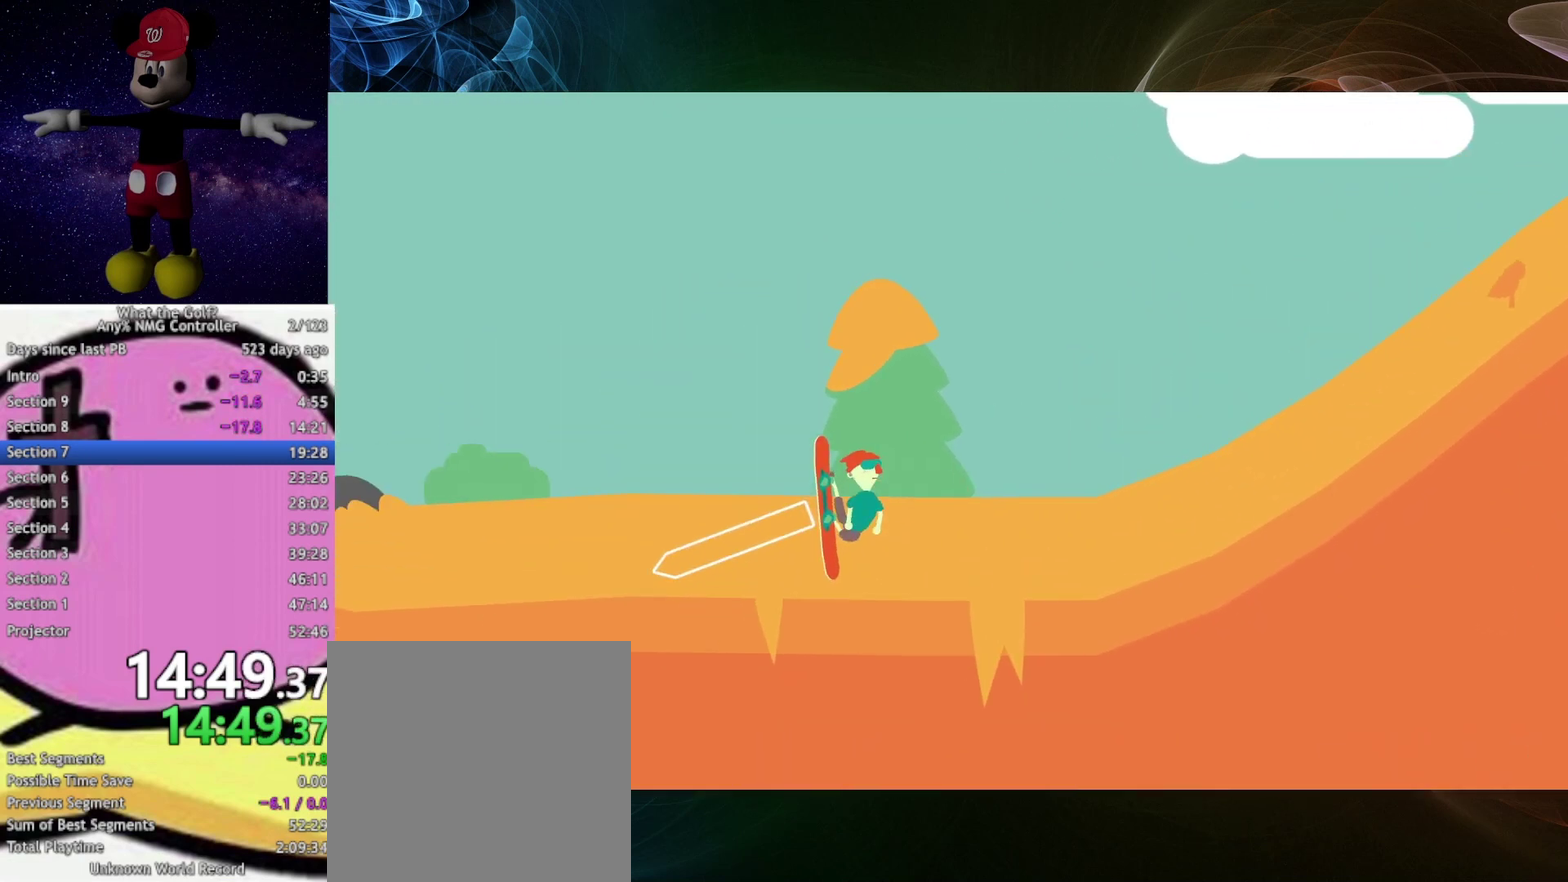
{"buttons": [], "left_stick": "left", "right_stick": "center"}
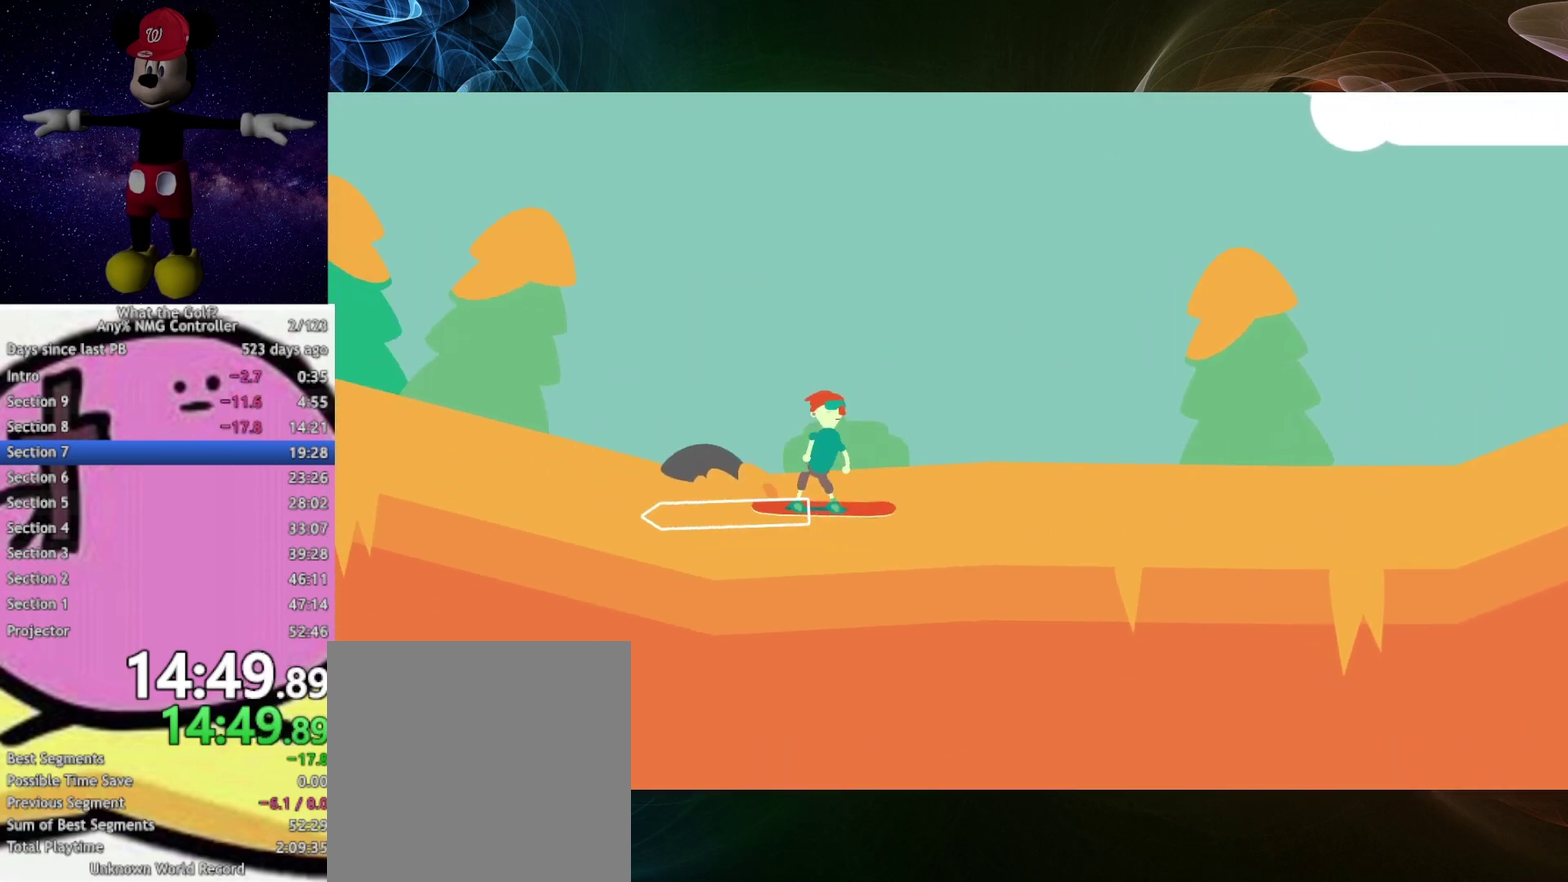
{"buttons": [], "left_stick": "center", "right_stick": "center", "events": [[333, "left_stick", "center"]]}
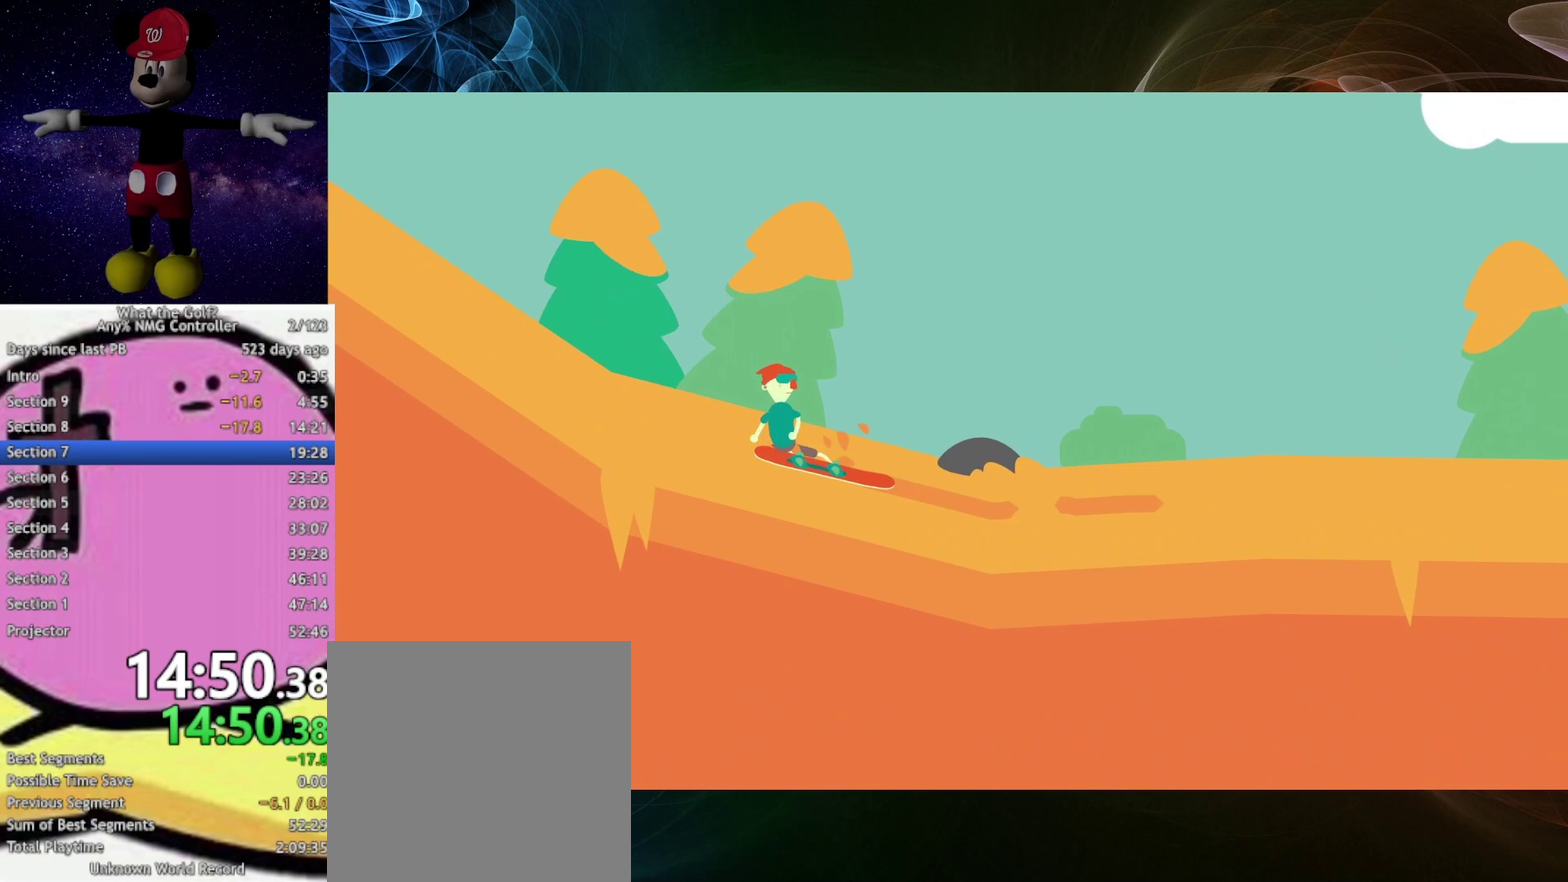
{"buttons": [], "left_stick": "down-right", "right_stick": "center", "events": [[167, "left_stick", "right"], [233, "left_stick", "down-right"], [433, "A", "down"], [467, "A", "up"]]}